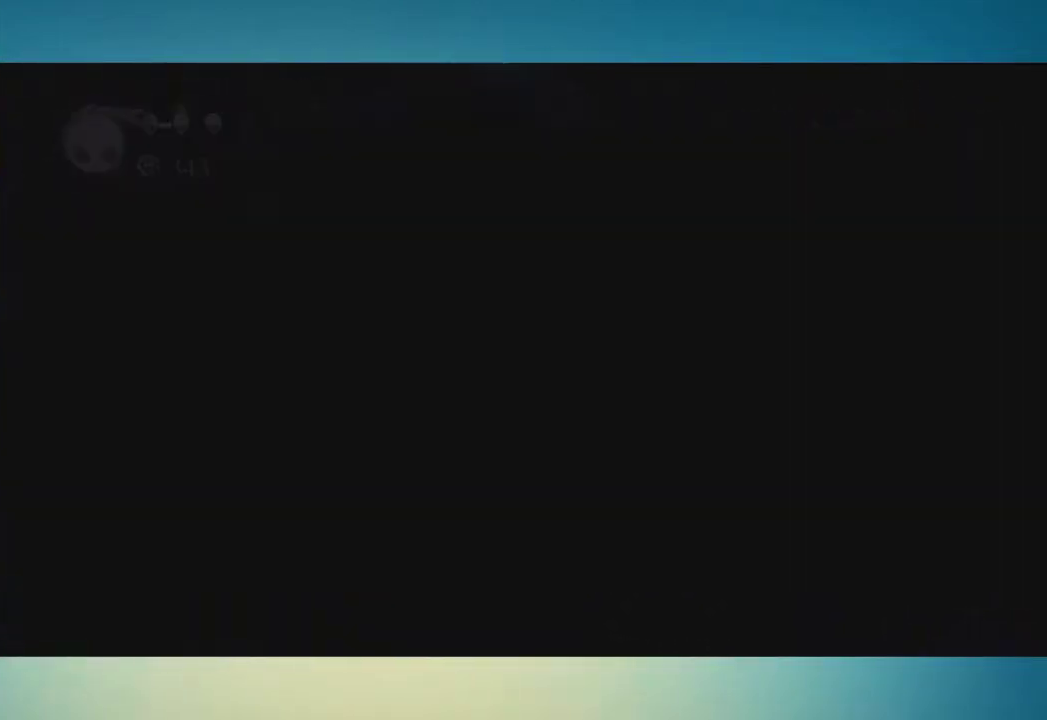
Gameplay with a controller (Xbox layout); each line is a JSON object with the inputs held at the frame after it. "button_events" lists button changes between this image and that frame as [ms after this image, input, new state], when the widget could be followed in between (sticks are given only as held states). This overlay highlights the sticks when they move; stick clicks (L3 R3) are not distinguishable. Not read: L3 R1 R3.
{"buttons": [], "left_stick": "right", "right_stick": "center", "button_events": []}
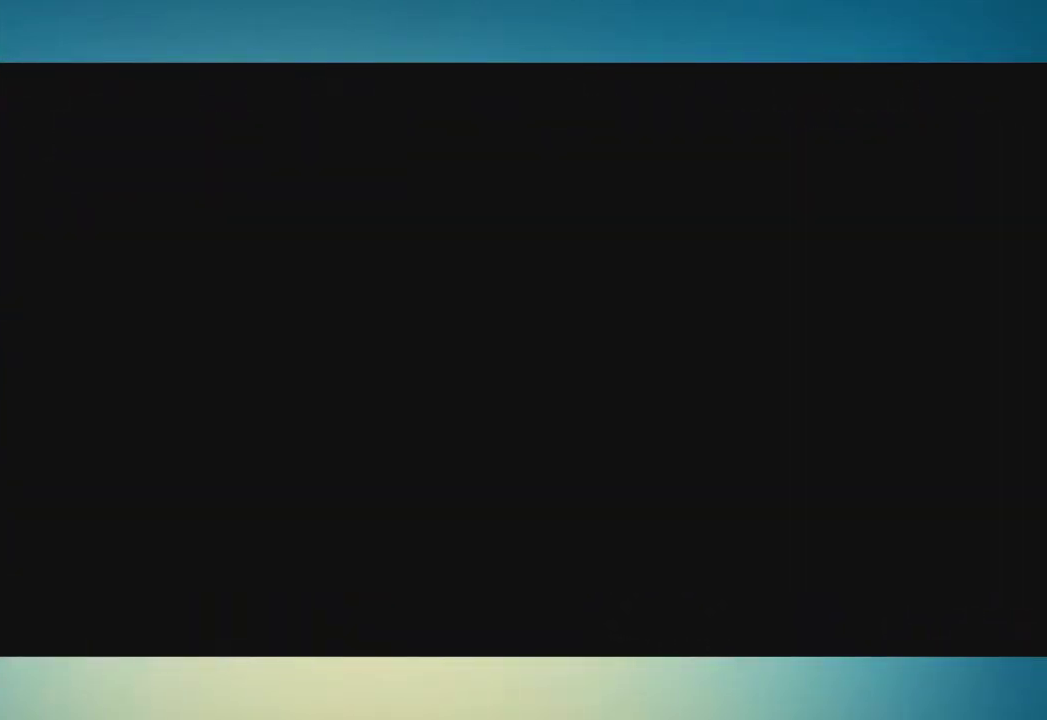
{"buttons": [], "left_stick": "right", "right_stick": "center", "button_events": []}
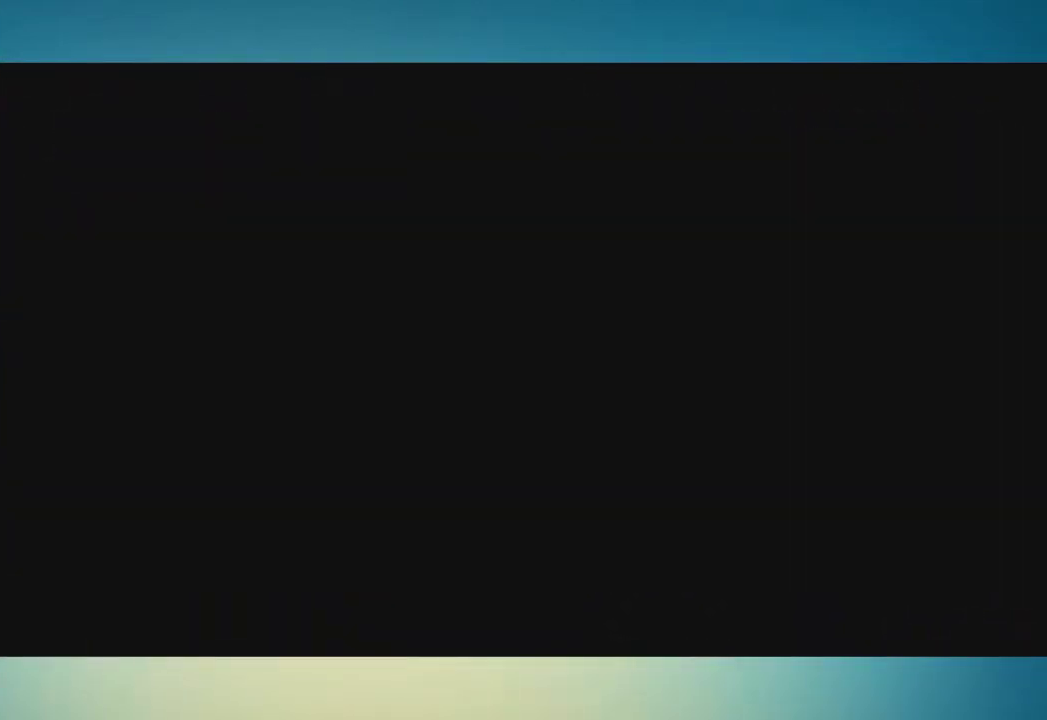
{"buttons": [], "left_stick": "right", "right_stick": "center", "button_events": []}
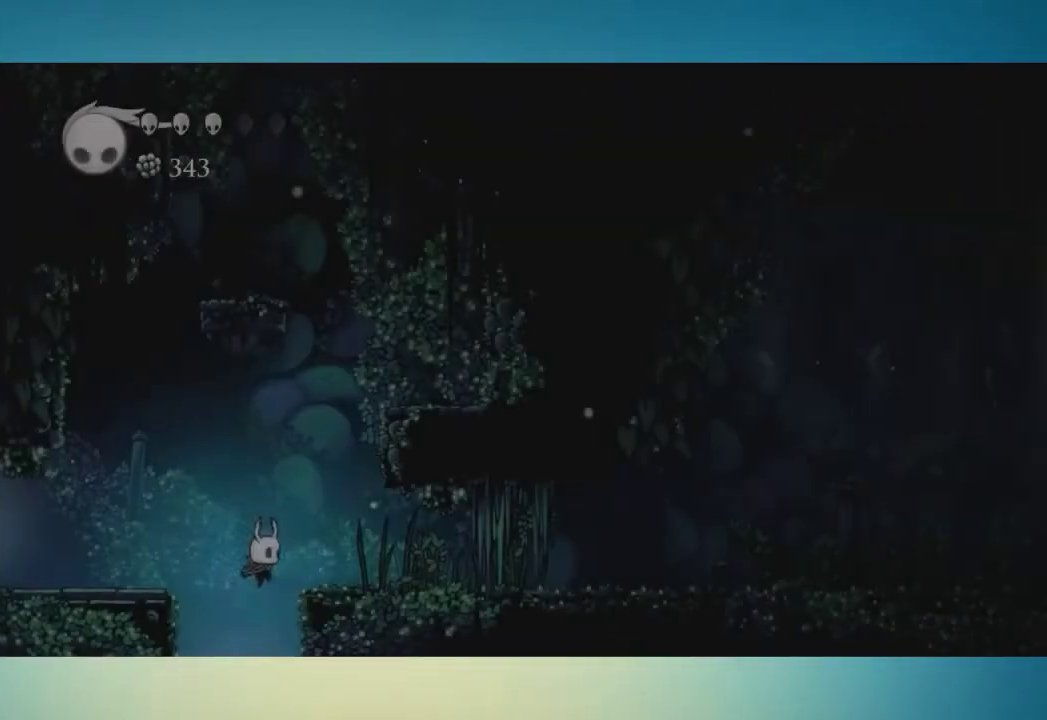
{"buttons": [], "left_stick": "up-right", "right_stick": "center", "button_events": []}
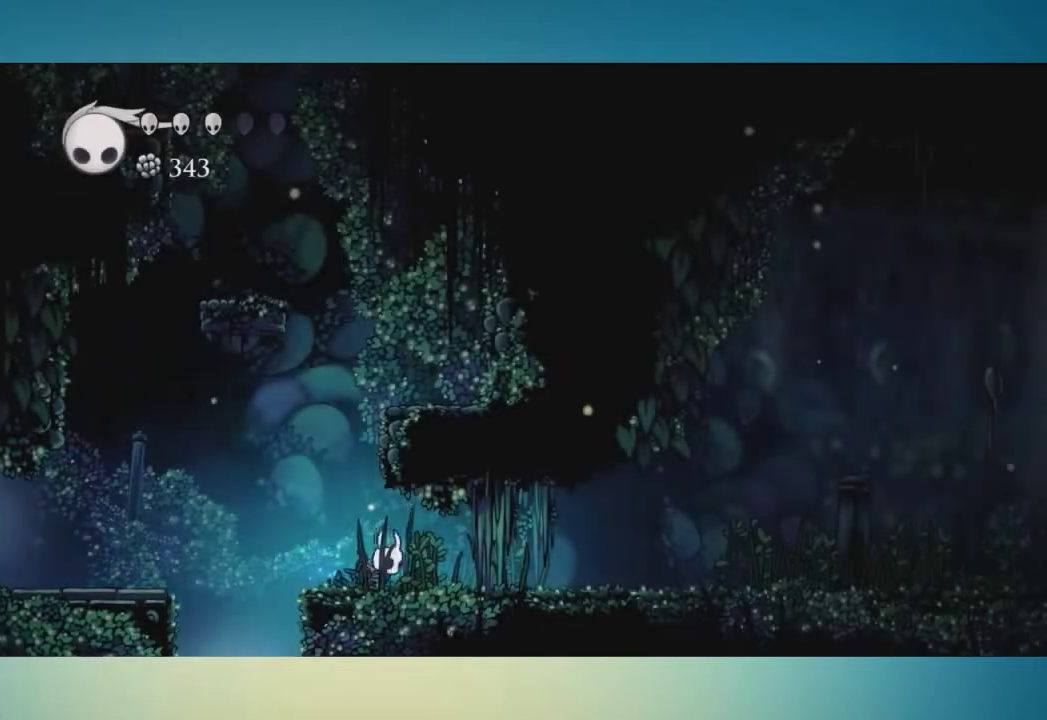
{"buttons": ["X"], "left_stick": "up", "right_stick": "center", "button_events": [[67, "X", "down"], [150, "X", "up"], [434, "X", "down"]]}
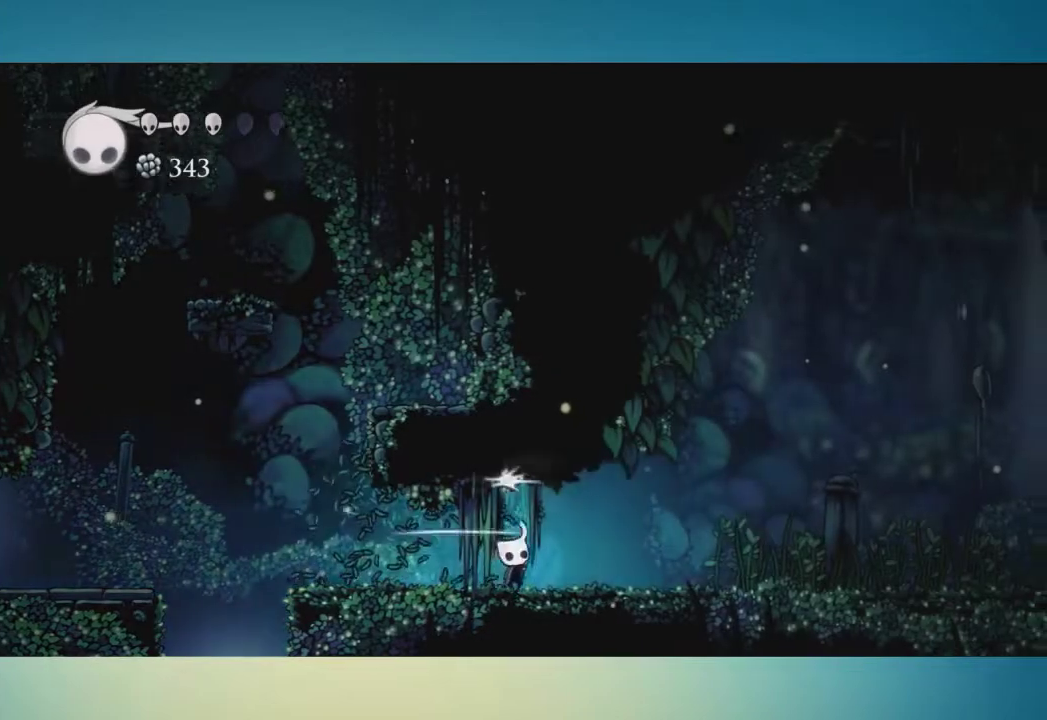
{"buttons": [], "left_stick": "up", "right_stick": "center", "button_events": [[33, "X", "up"], [367, "X", "down"], [467, "X", "up"]]}
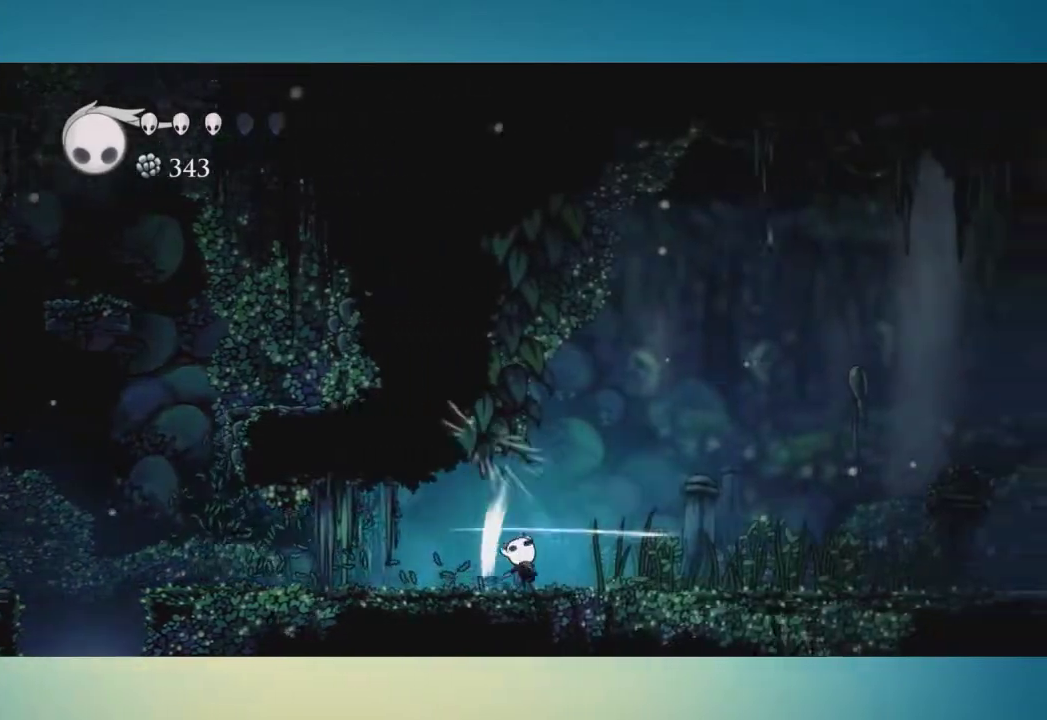
{"buttons": [], "left_stick": "right", "right_stick": "center", "button_events": [[284, "X", "down"], [384, "X", "up"]]}
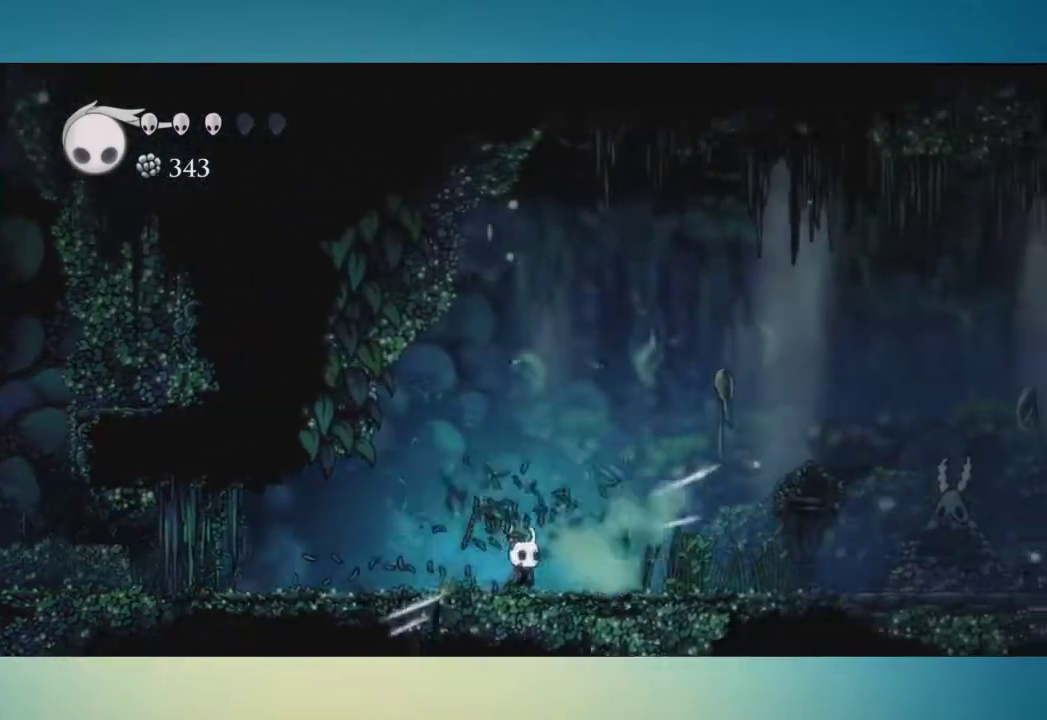
{"buttons": [], "left_stick": "right", "right_stick": "center", "button_events": [[217, "X", "down"], [317, "X", "up"]]}
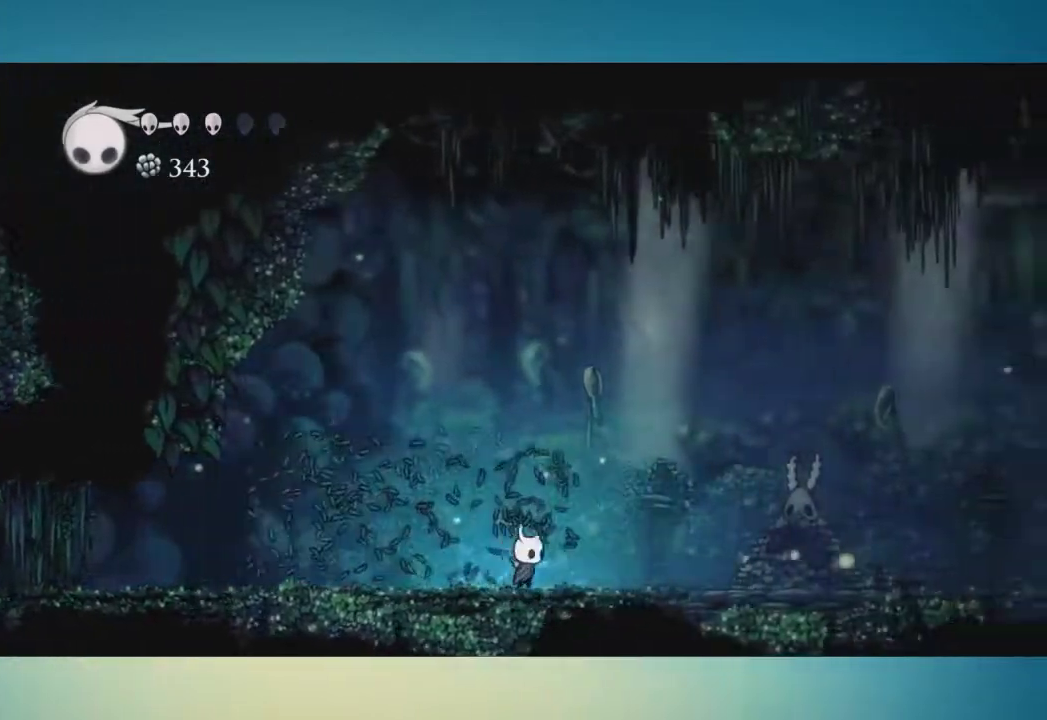
{"buttons": [], "left_stick": "center", "right_stick": "center", "button_events": [[367, "X", "down"], [434, "X", "up"]]}
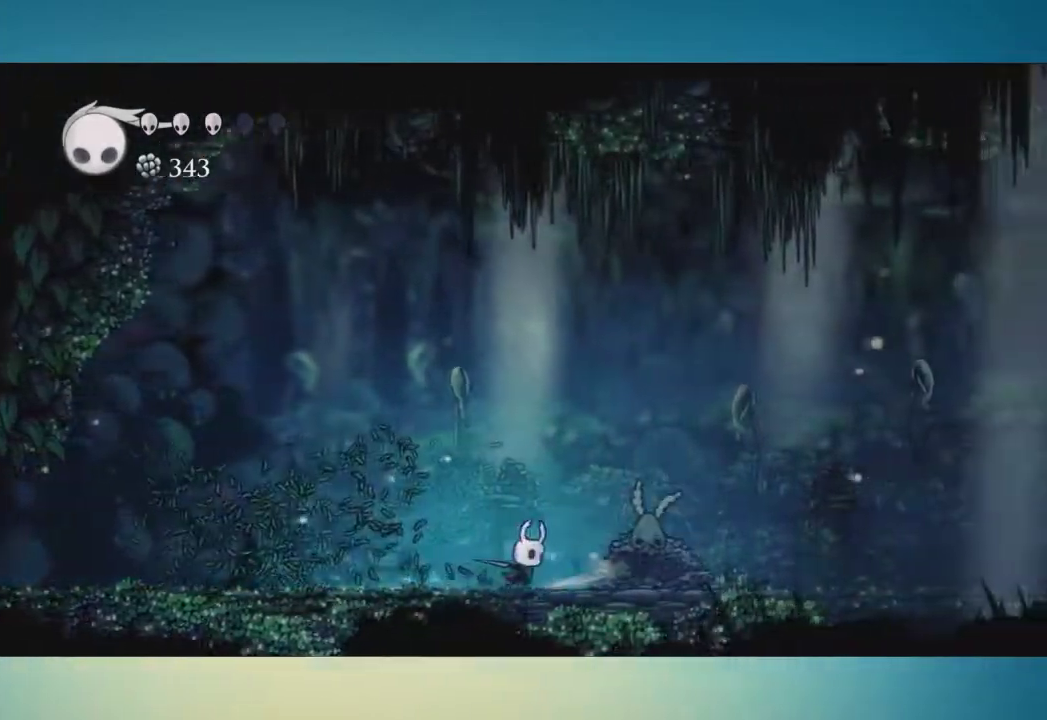
{"buttons": [], "left_stick": "center", "right_stick": "center", "button_events": []}
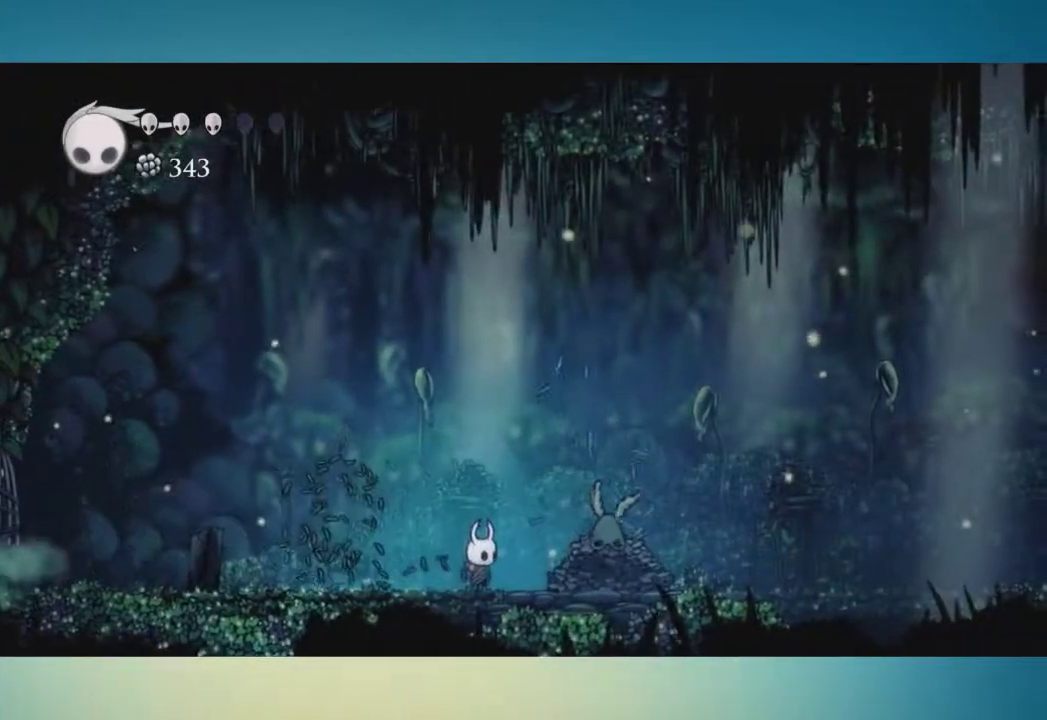
{"buttons": ["X"], "left_stick": "center", "right_stick": "center", "button_events": [[467, "X", "down"]]}
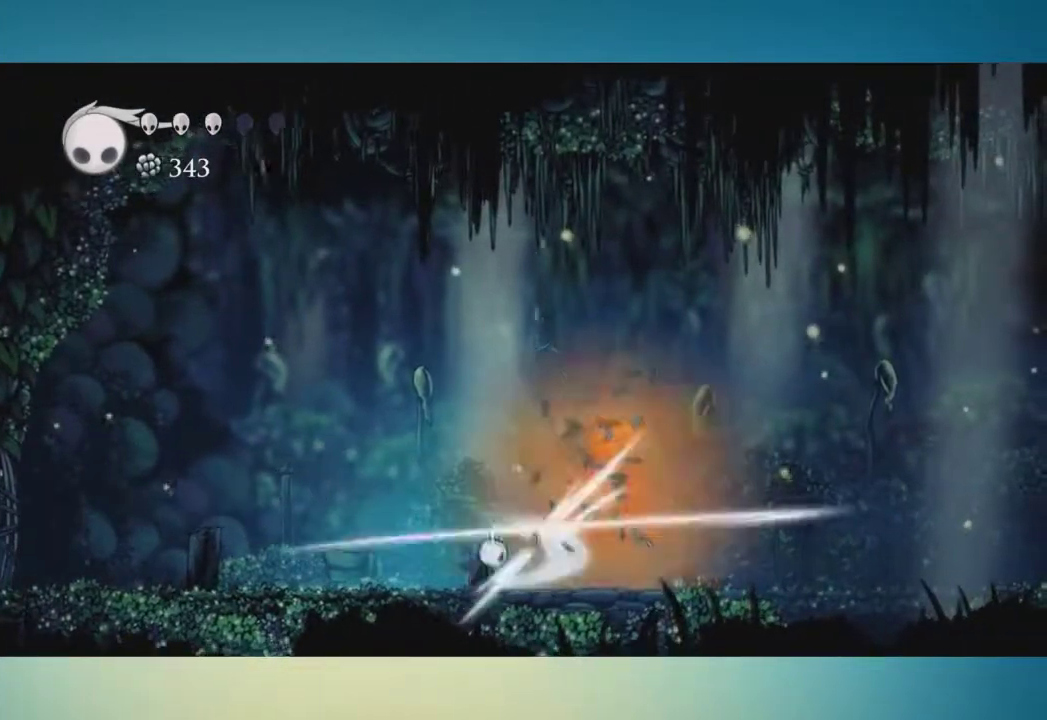
{"buttons": [], "left_stick": "right", "right_stick": "center", "button_events": [[33, "X", "up"], [83, "R2", "down"], [183, "R2", "up"]]}
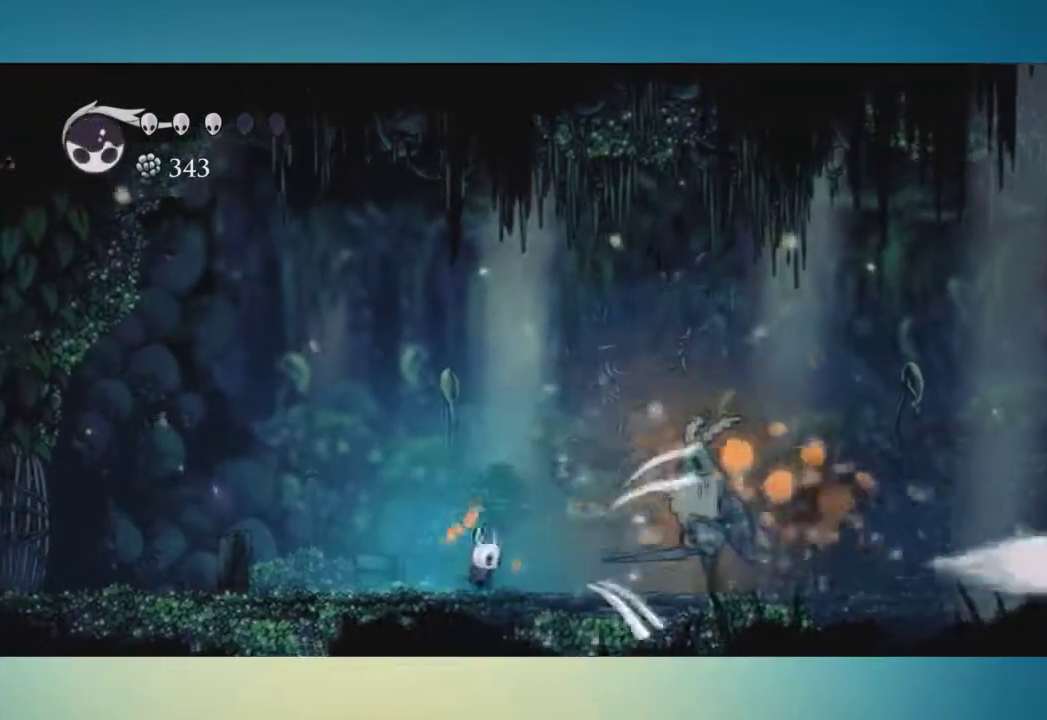
{"buttons": ["R2"], "left_stick": "right", "right_stick": "center", "button_events": [[34, "R2", "down"], [150, "R2", "up"], [501, "R2", "down"]]}
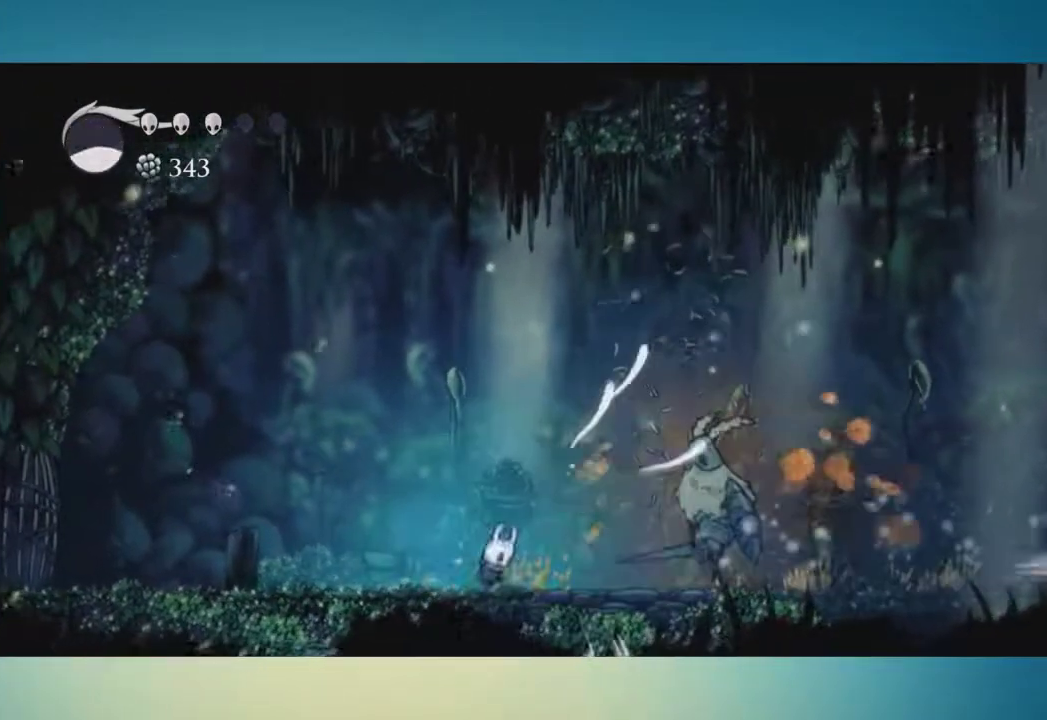
{"buttons": [], "left_stick": "right", "right_stick": "center", "button_events": [[133, "R2", "up"]]}
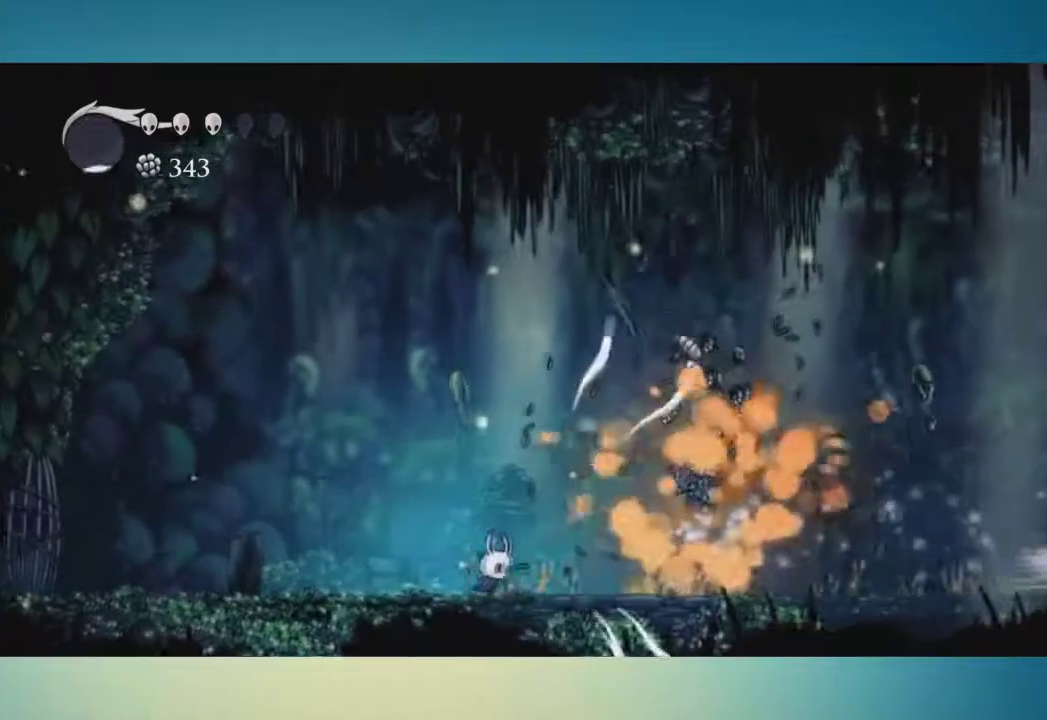
{"buttons": [], "left_stick": "right", "right_stick": "center", "button_events": []}
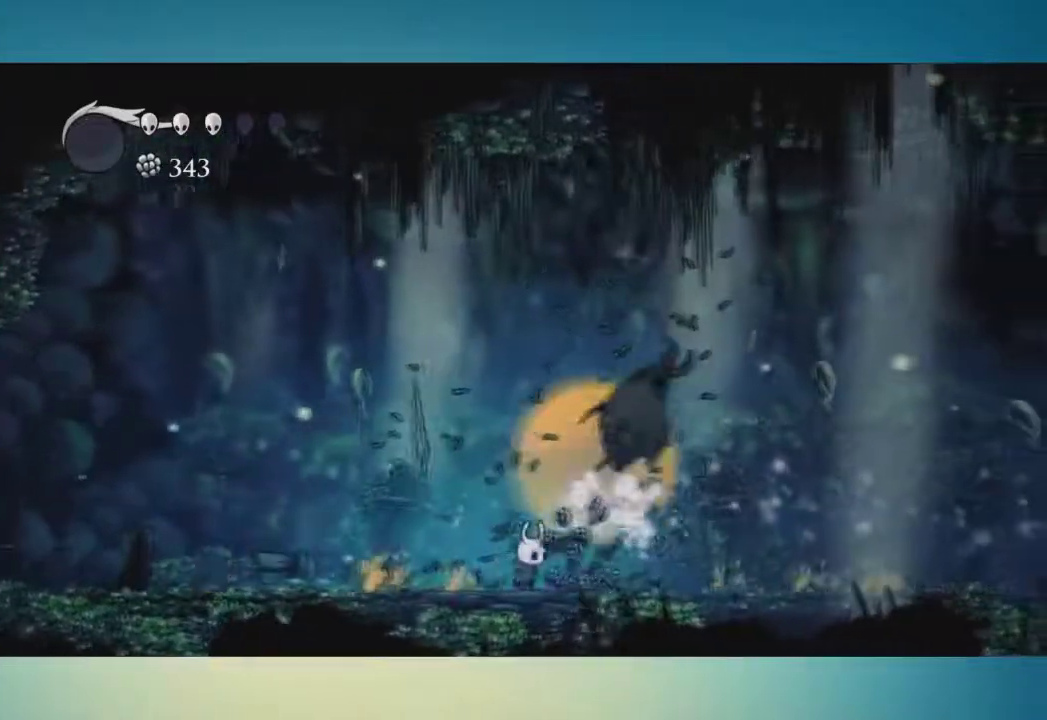
{"buttons": [], "left_stick": "right", "right_stick": "center", "button_events": []}
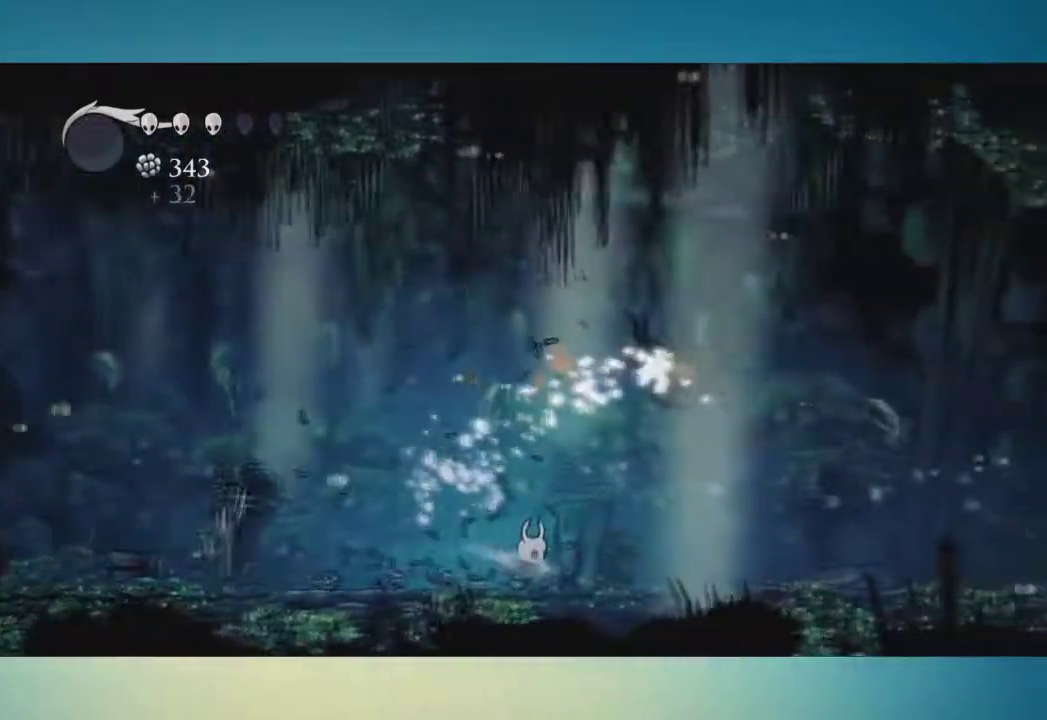
{"buttons": [], "left_stick": "right", "right_stick": "center", "button_events": []}
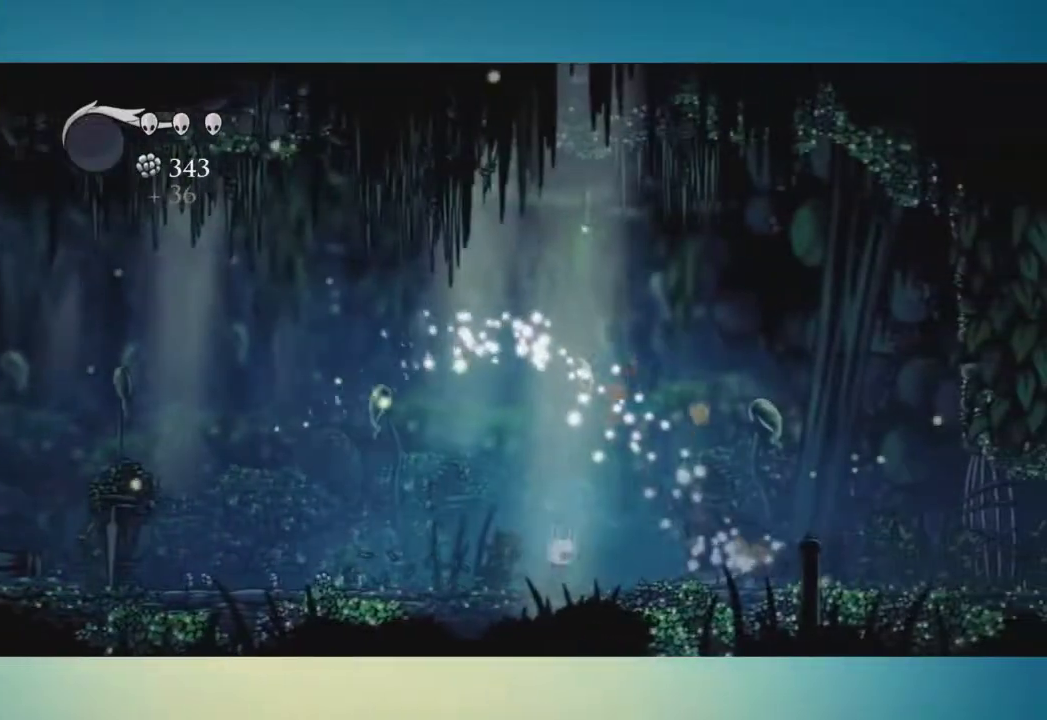
{"buttons": [], "left_stick": "right", "right_stick": "center", "button_events": []}
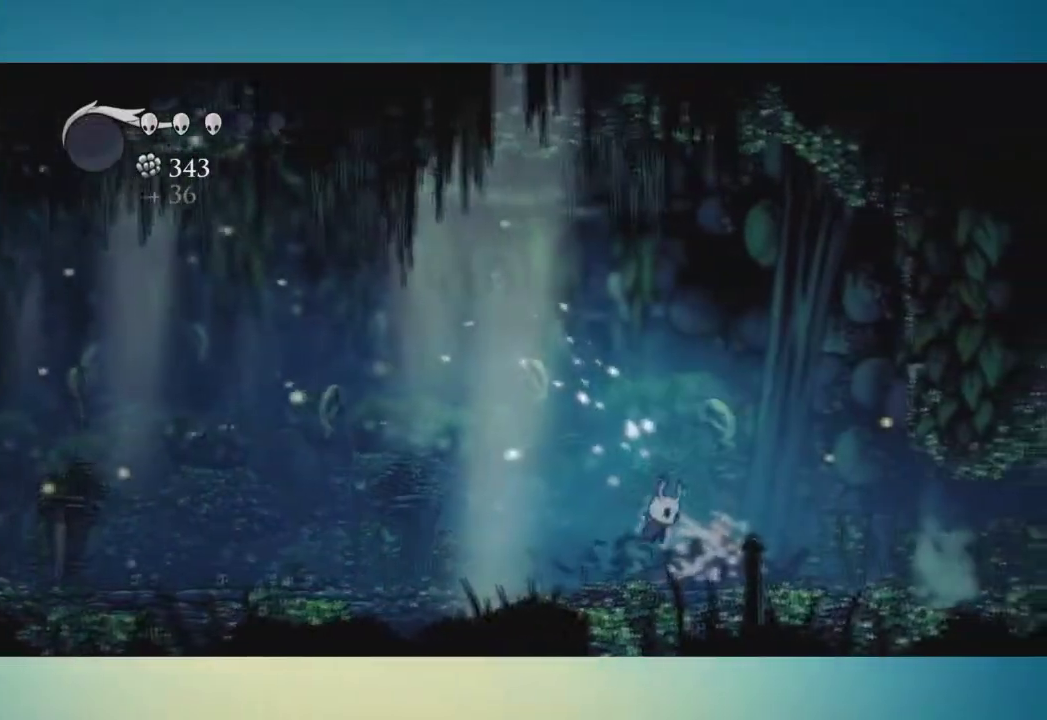
{"buttons": [], "left_stick": "right", "right_stick": "center", "button_events": [[200, "A", "down"], [284, "A", "up"]]}
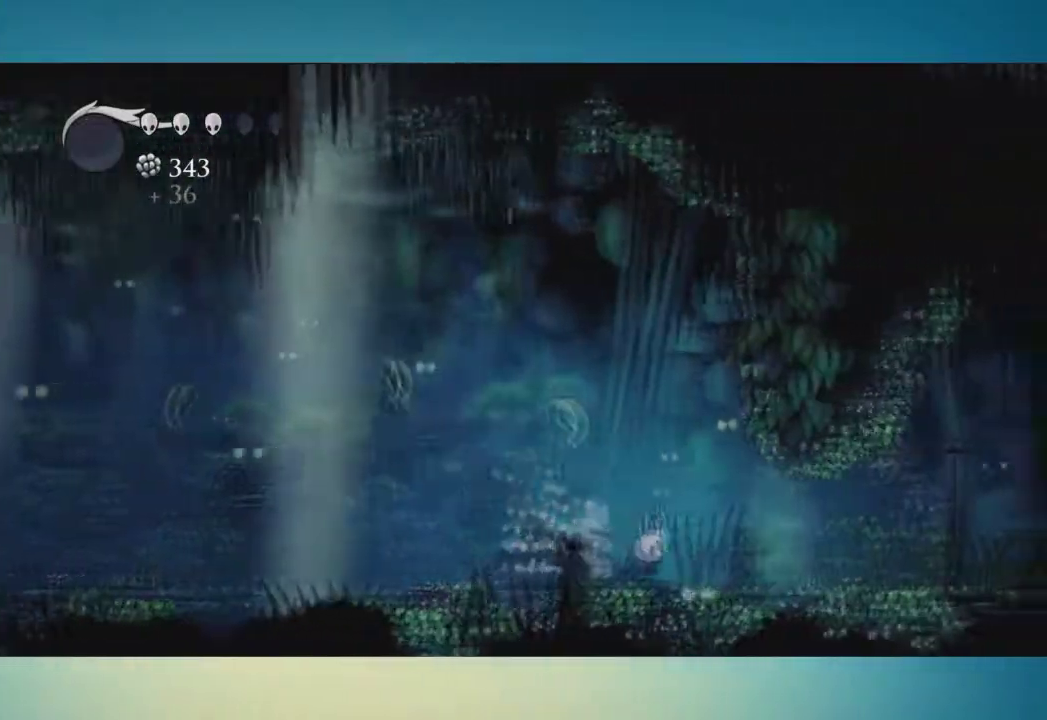
{"buttons": [], "left_stick": "right", "right_stick": "center", "button_events": [[33, "A", "down"], [83, "A", "up"]]}
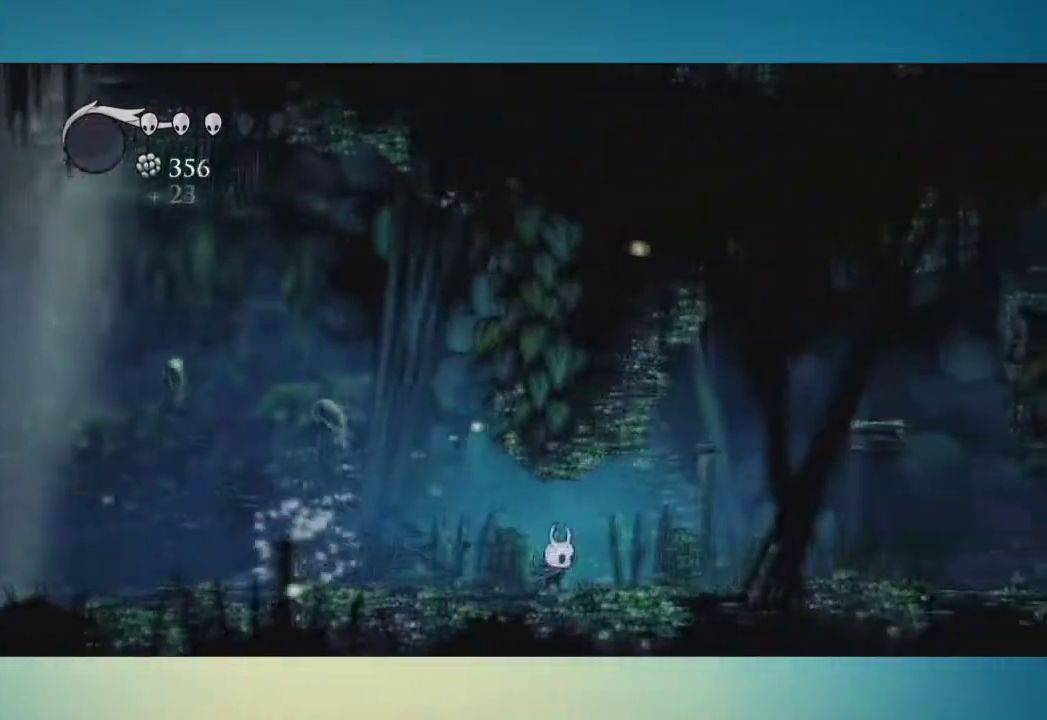
{"buttons": ["A"], "left_stick": "right", "right_stick": "center", "button_events": [[417, "A", "down"]]}
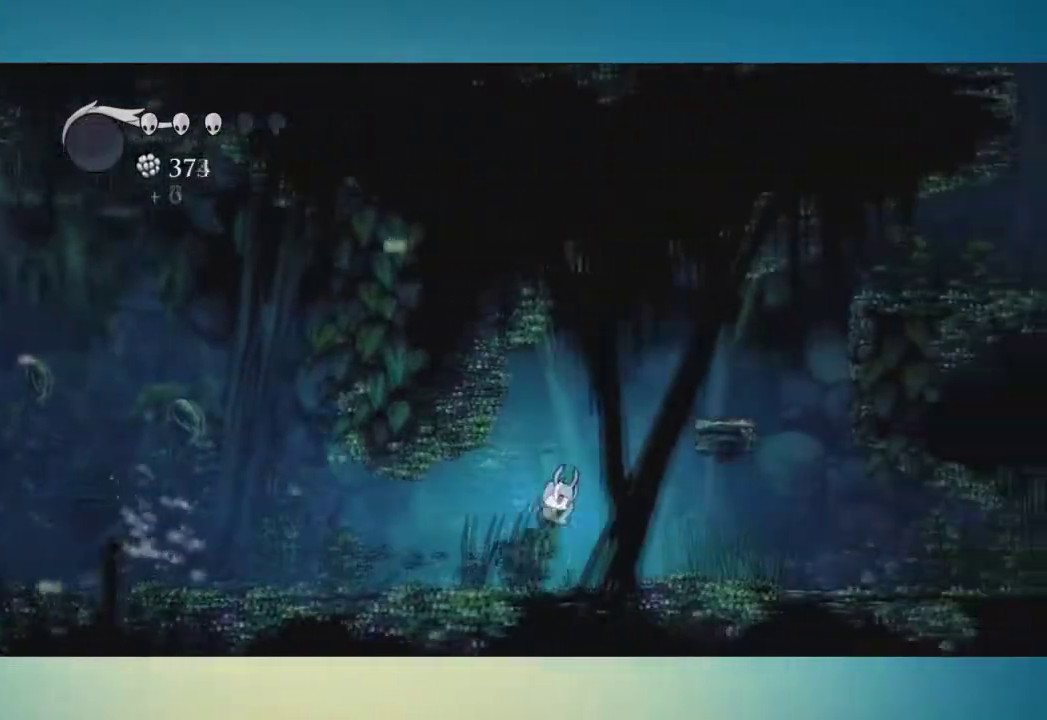
{"buttons": [], "left_stick": "right", "right_stick": "center", "button_events": [[400, "A", "up"]]}
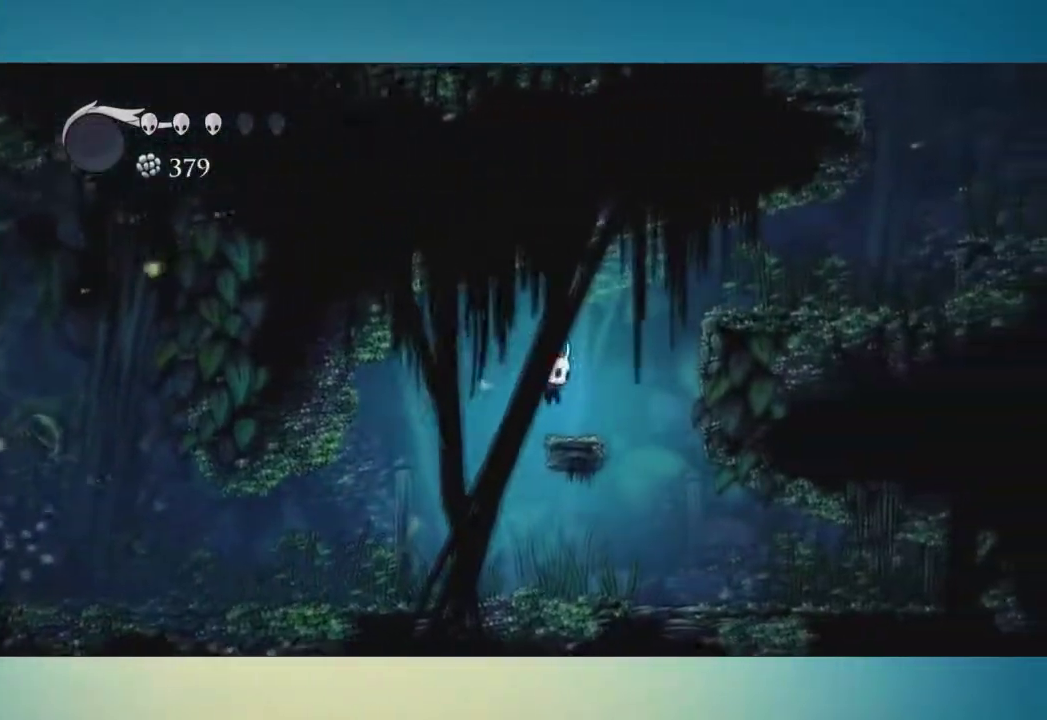
{"buttons": [], "left_stick": "right", "right_stick": "center", "button_events": [[134, "A", "down"], [501, "A", "up"]]}
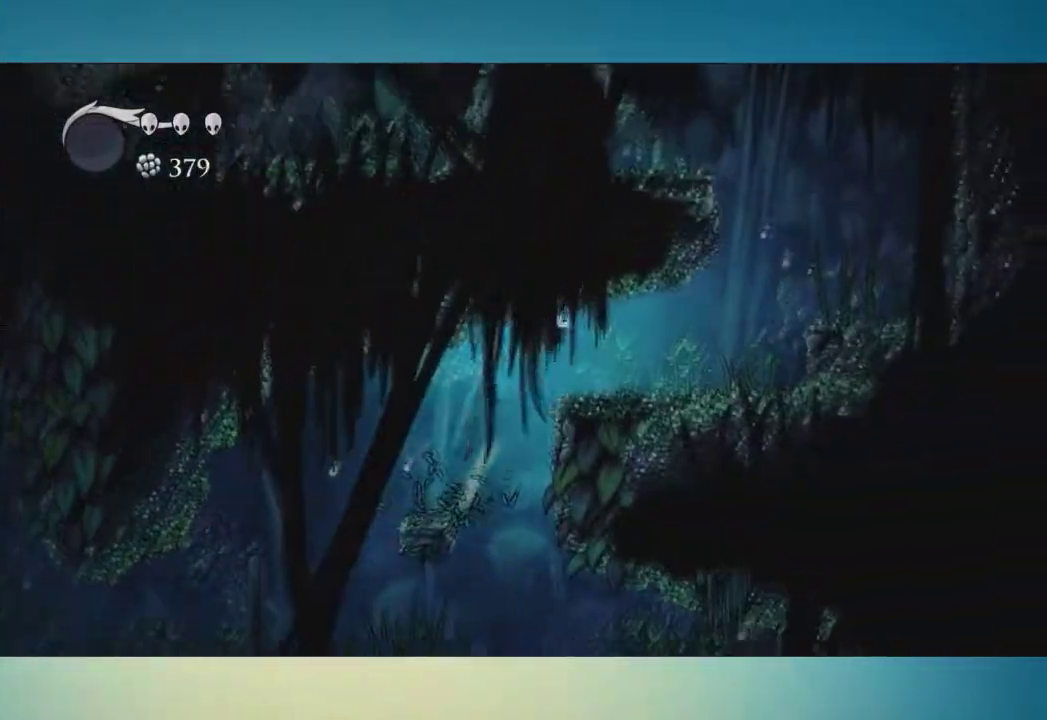
{"buttons": [], "left_stick": "right", "right_stick": "center", "button_events": []}
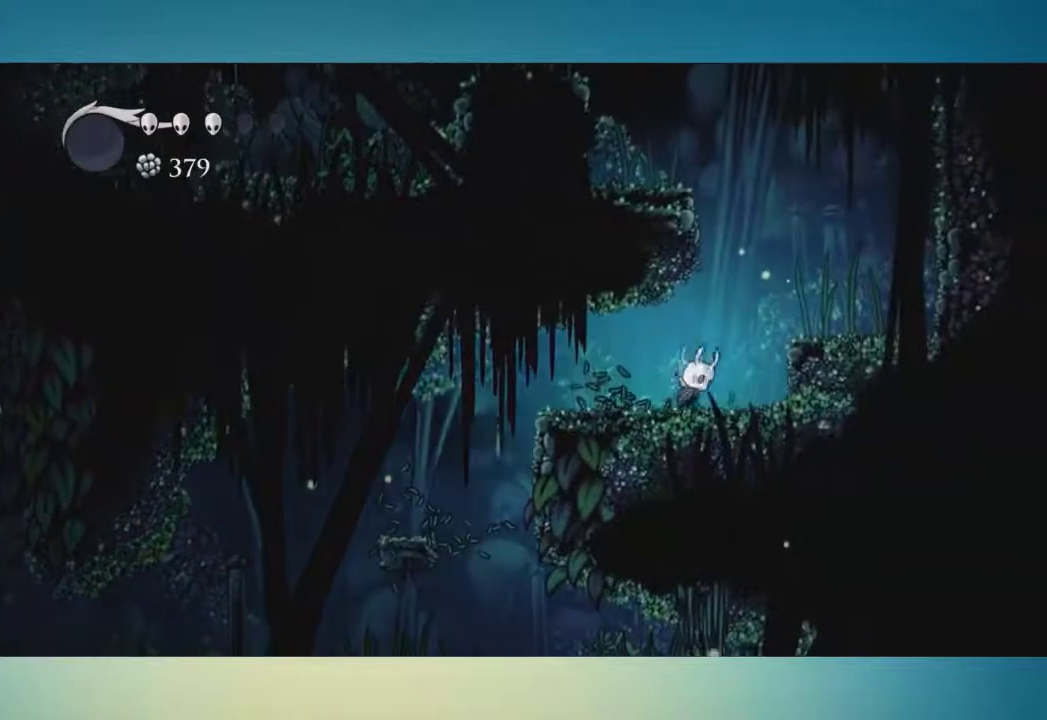
{"buttons": ["A"], "left_stick": "left", "right_stick": "center", "button_events": [[17, "A", "down"], [217, "A", "up"], [467, "A", "down"]]}
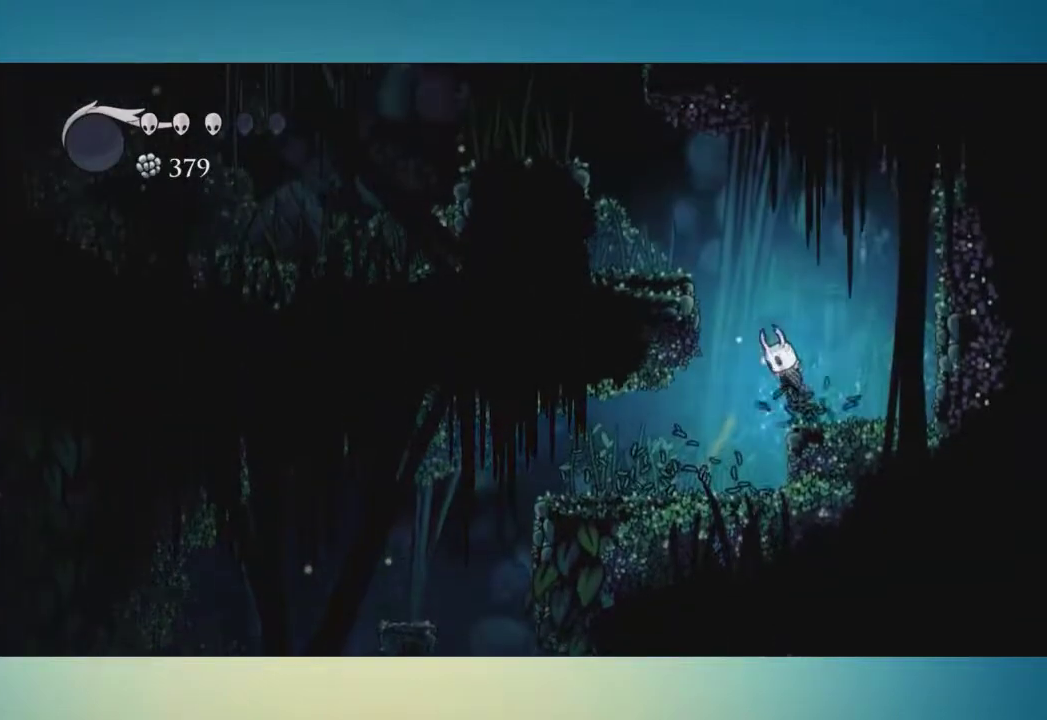
{"buttons": ["A"], "left_stick": "left", "right_stick": "center", "button_events": [[267, "A", "up"], [450, "A", "down"]]}
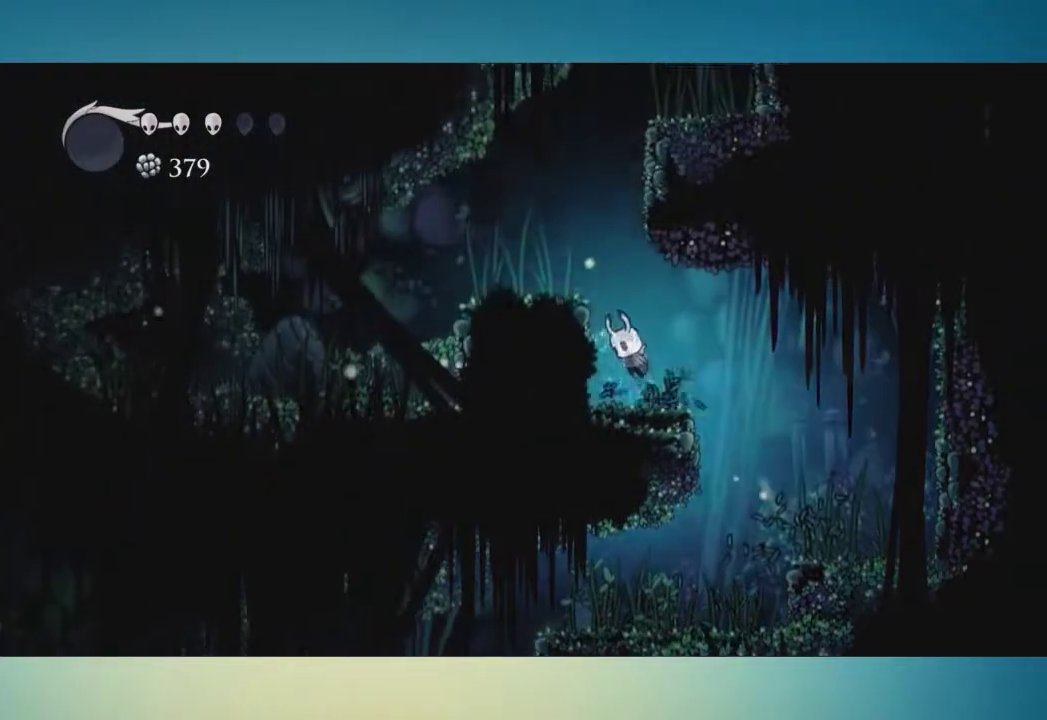
{"buttons": ["A"], "left_stick": "right", "right_stick": "center", "button_events": [[184, "A", "up"], [384, "A", "down"]]}